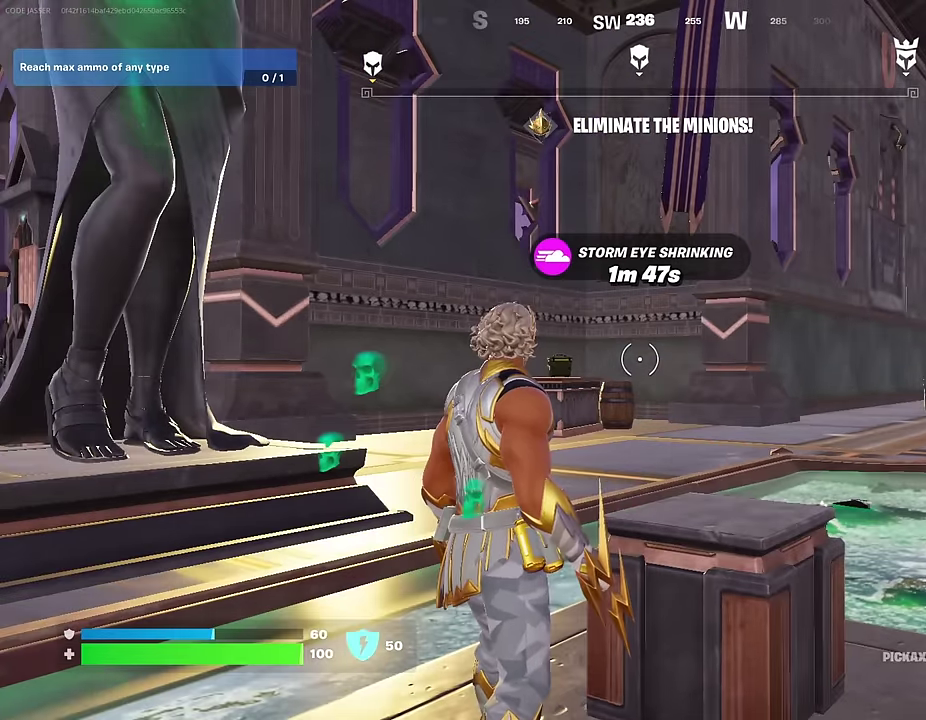
Gameplay with a controller (PlayStation layout); each line is a JSON object with the inputs held at the frame after it (dt_ms = milliseconds from this image to that frame). "events" lists button and stick changes between this image and that frame as [ms after this image, input, new state], when the widget could be followed in between.
{"dt_ms": 400, "buttons": [], "left_stick": "up", "right_stick": "left"}
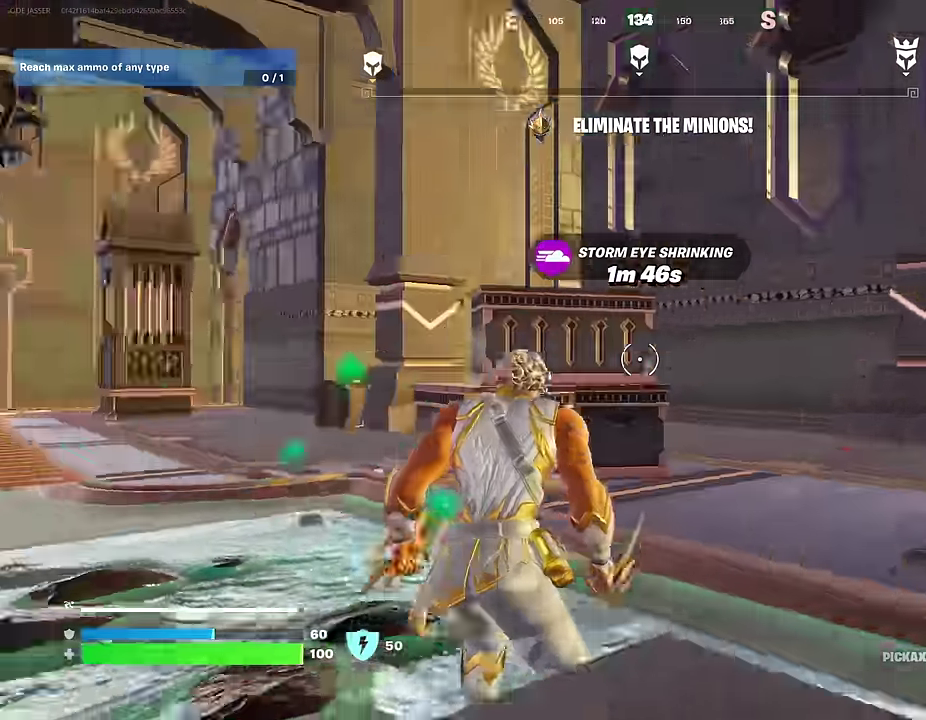
{"dt_ms": 600, "buttons": [], "left_stick": "center", "right_stick": "left", "events": [[134, "left_stick", "up-right"], [150, "right_stick", "center"], [184, "left_stick", "down-left"], [234, "left_stick", "up-right"], [284, "R1", "down"], [317, "left_stick", "up"], [367, "left_stick", "up-left"], [400, "R1", "up"], [450, "CROSS", "down"], [500, "left_stick", "center"], [517, "CROSS", "up"], [534, "right_stick", "left"]]}
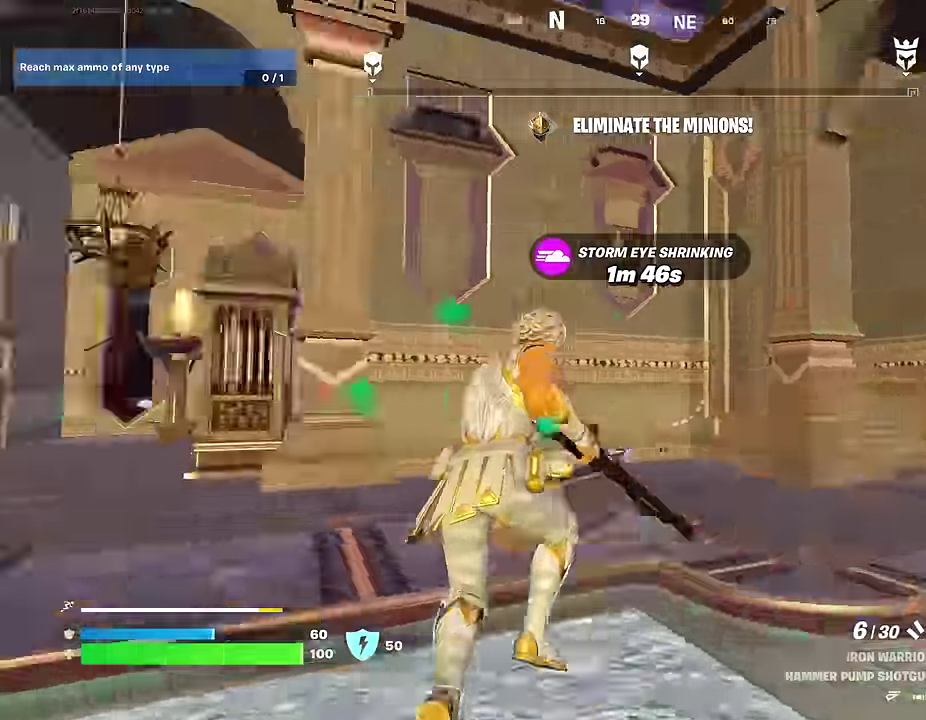
{"dt_ms": 300, "buttons": [], "left_stick": "center", "right_stick": "center", "events": [[284, "right_stick", "center"]]}
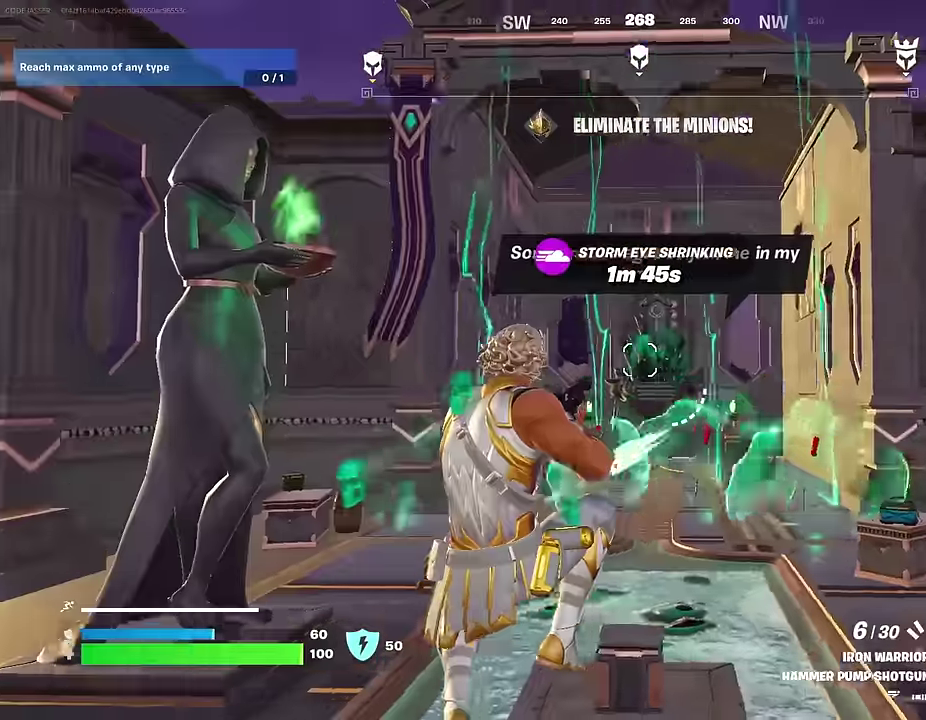
{"dt_ms": 700, "buttons": [], "left_stick": "up-left", "right_stick": "center"}
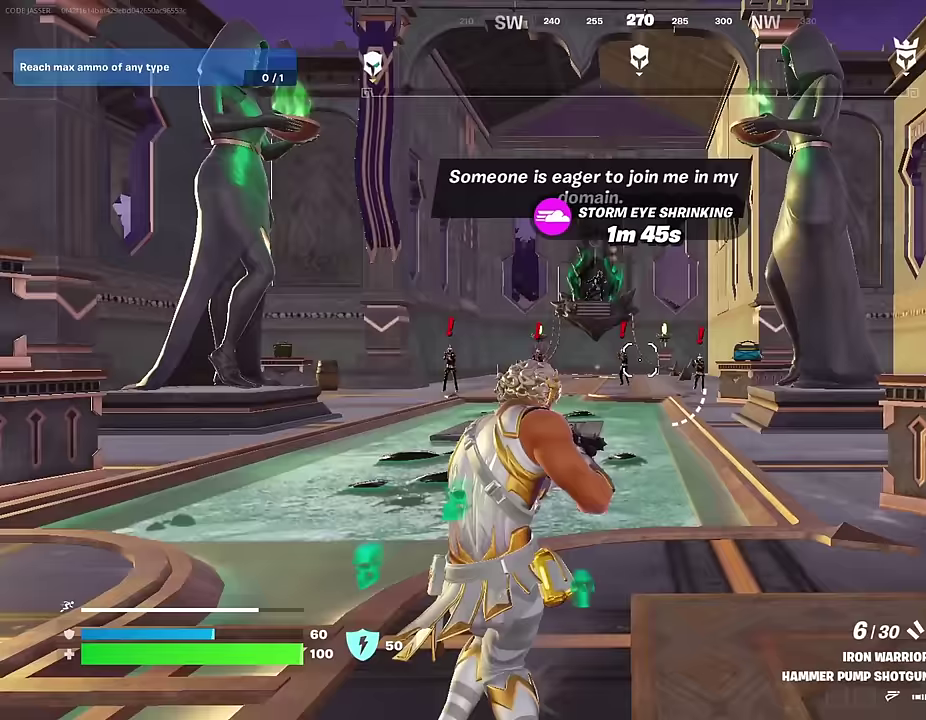
{"dt_ms": 300, "buttons": [], "left_stick": "up-left", "right_stick": "center", "events": [[233, "R1", "down"], [283, "R1", "up"]]}
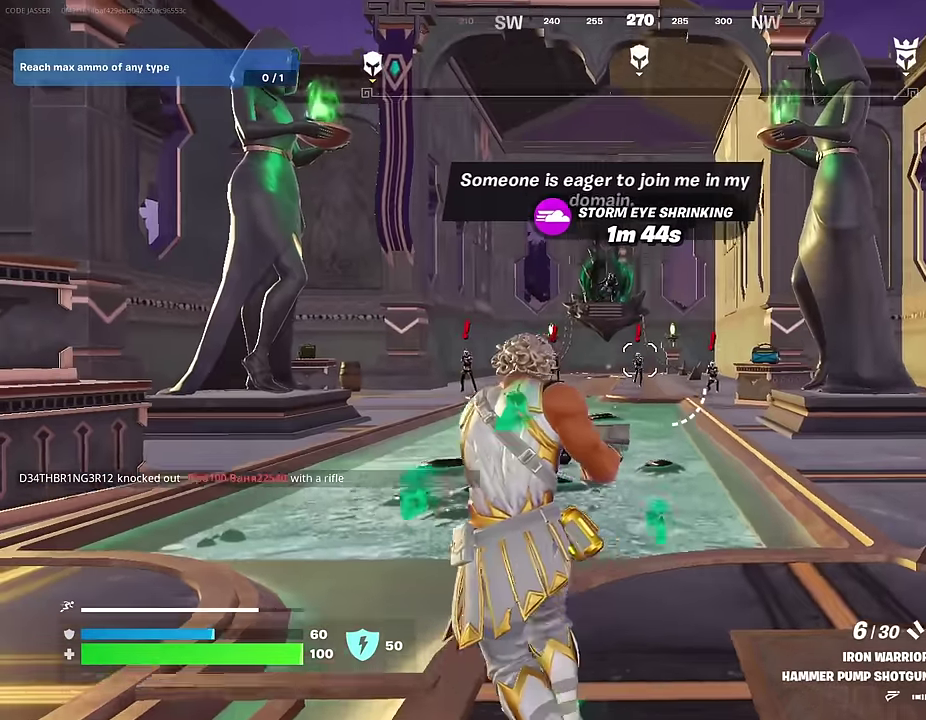
{"dt_ms": 700, "buttons": ["L2", "R2", "R3"], "left_stick": "center", "right_stick": "center"}
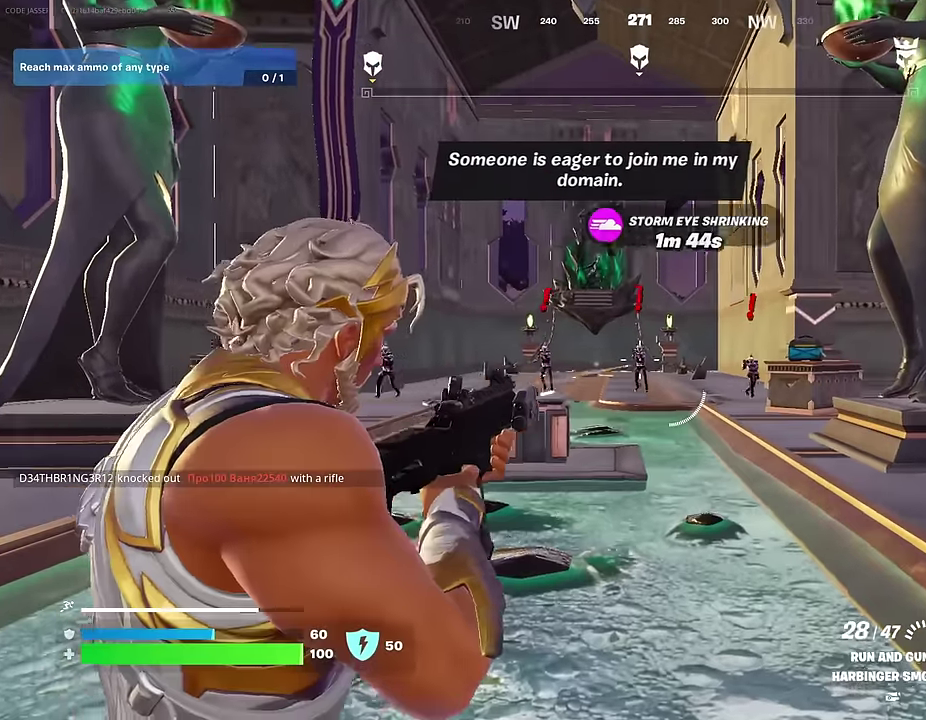
{"dt_ms": 300, "buttons": ["L2", "R2"], "left_stick": "center", "right_stick": "center"}
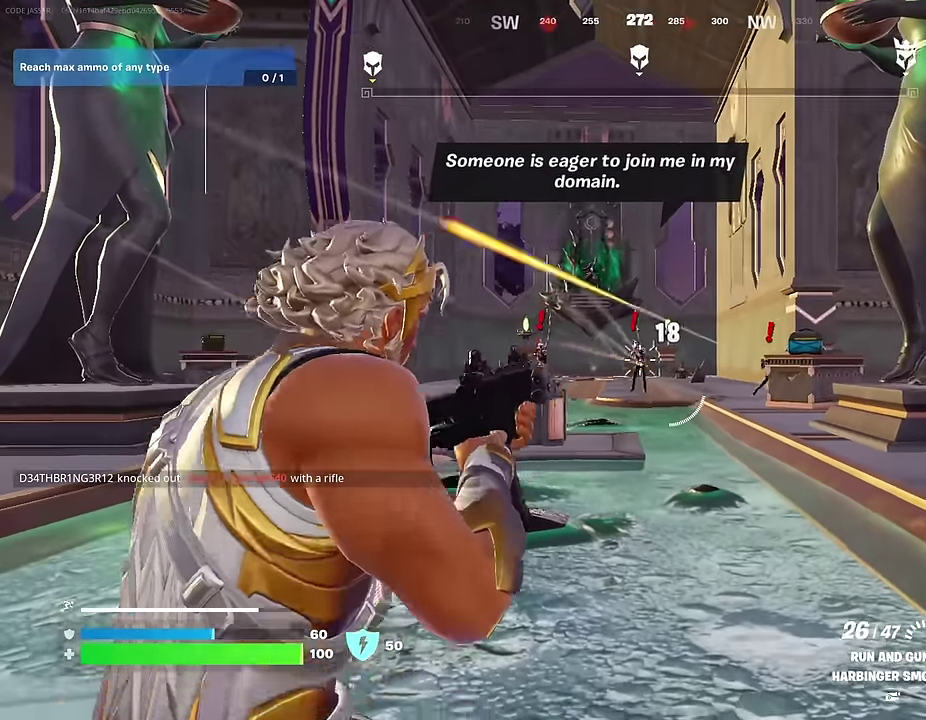
{"dt_ms": 700, "buttons": ["L2", "R2"], "left_stick": "up-left", "right_stick": "down-left", "events": [[550, "left_stick", "up"], [550, "right_stick", "down"], [667, "right_stick", "down-left"], [700, "left_stick", "up-left"]]}
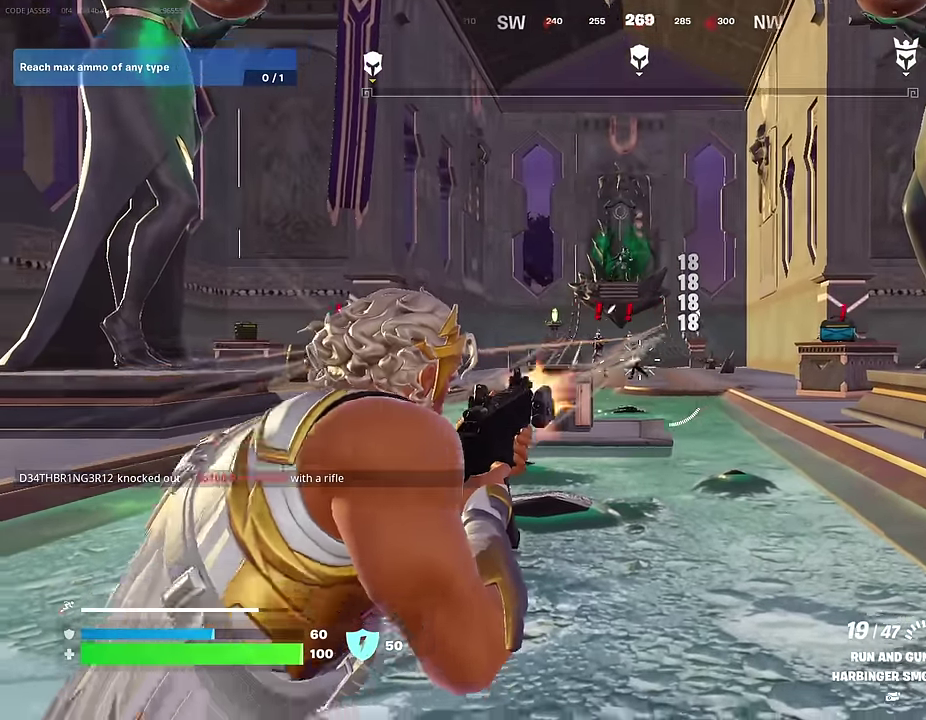
{"dt_ms": 300, "buttons": ["L1", "L2", "R2"], "left_stick": "up", "right_stick": "center", "events": [[100, "right_stick", "center"], [200, "left_stick", "up"], [267, "L1", "down"]]}
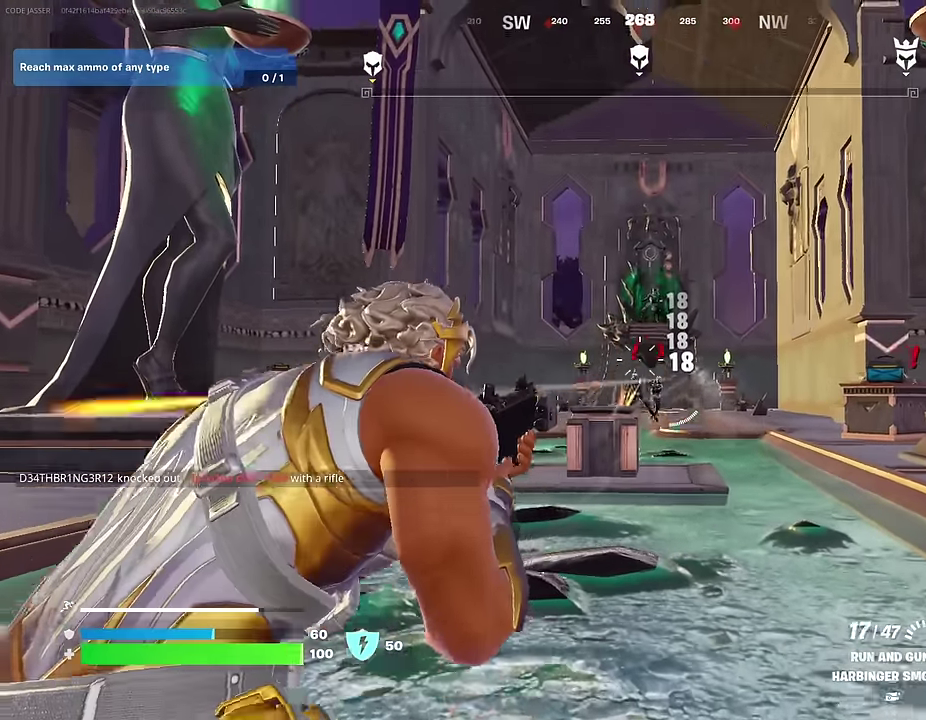
{"dt_ms": 900, "buttons": [], "left_stick": "left", "right_stick": "left"}
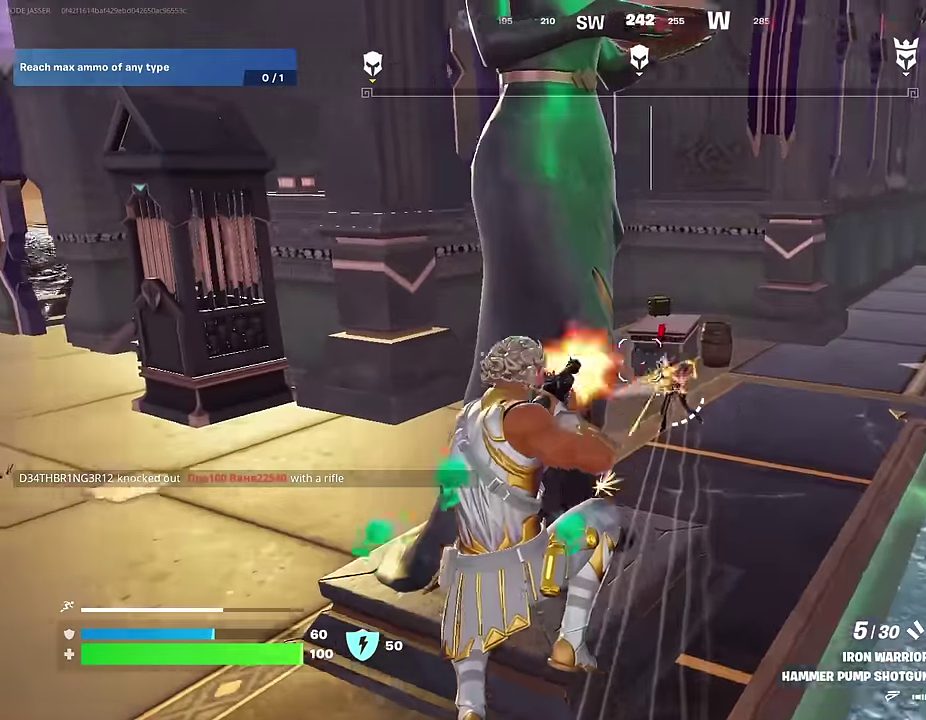
{"dt_ms": 300, "buttons": [], "left_stick": "up-left", "right_stick": "left", "events": [[33, "right_stick", "center"], [117, "R1", "down"], [150, "right_stick", "up-left"], [200, "right_stick", "left"], [217, "R1", "up"], [250, "left_stick", "up-left"]]}
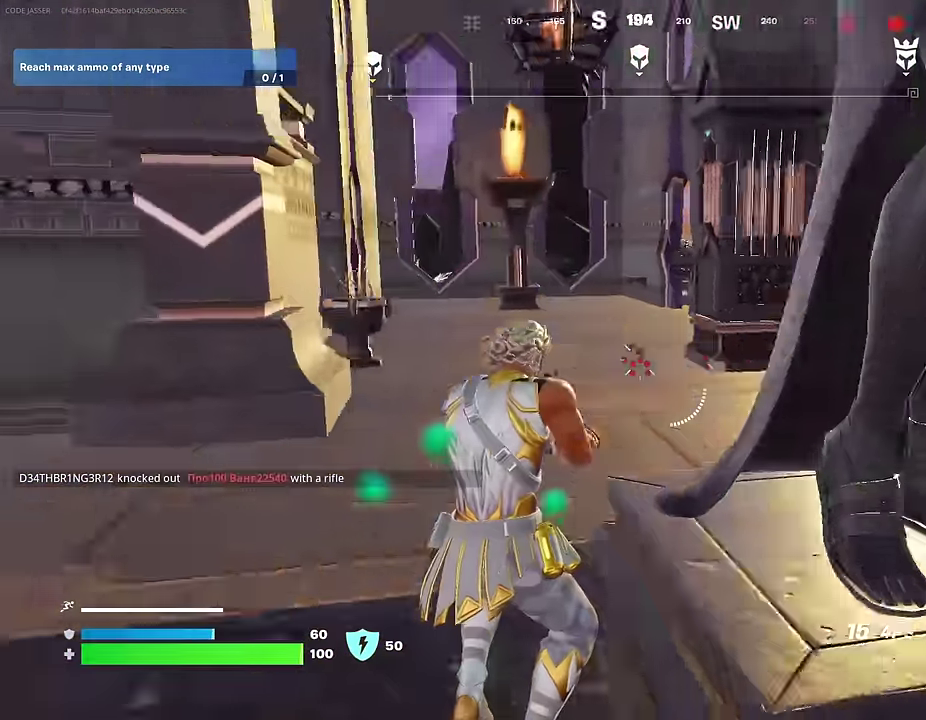
{"dt_ms": 700, "buttons": [], "left_stick": "up-right", "right_stick": "right"}
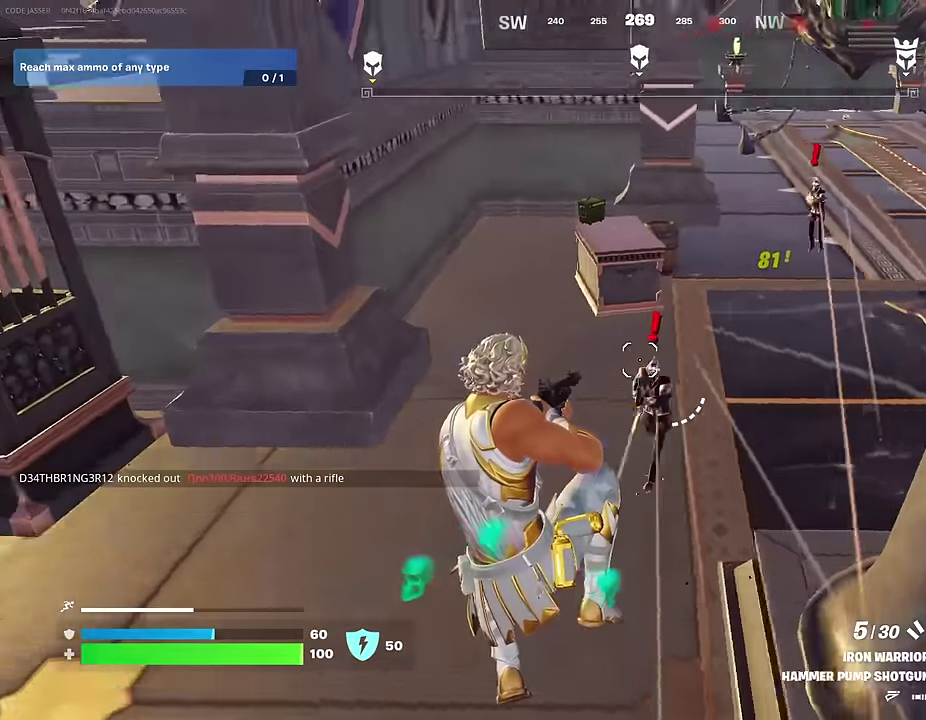
{"dt_ms": 300, "buttons": [], "left_stick": "up-left", "right_stick": "center", "events": [[33, "right_stick", "center"], [183, "left_stick", "up"], [217, "right_stick", "up-right"], [267, "left_stick", "up-left"], [300, "right_stick", "center"]]}
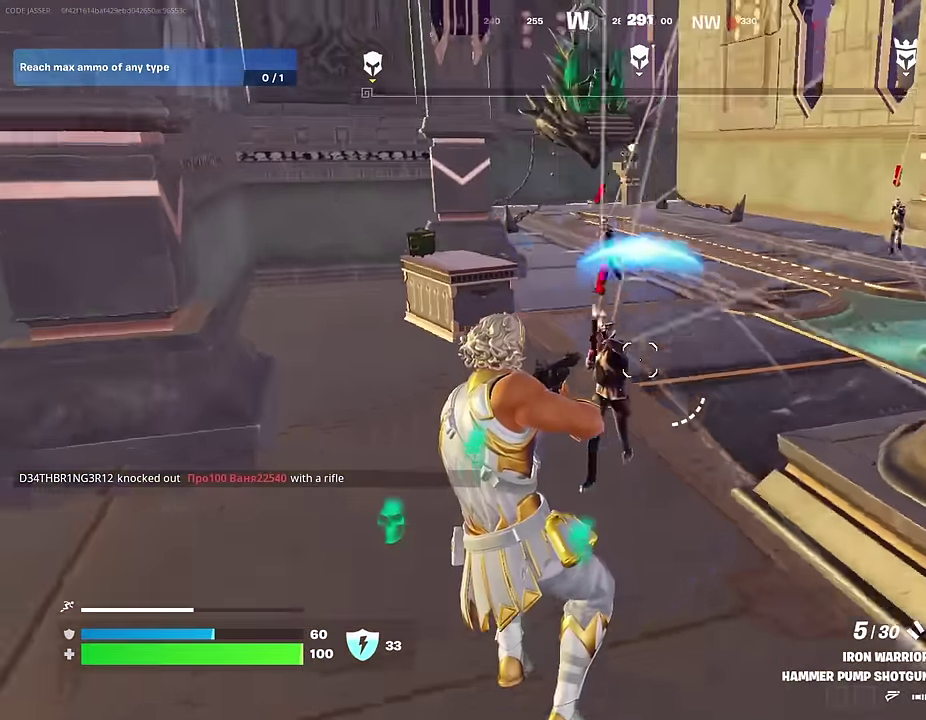
{"dt_ms": 700, "buttons": ["R2"], "left_stick": "up", "right_stick": "down-right", "events": [[83, "R1", "down"], [133, "right_stick", "up-right"], [183, "R1", "up"], [217, "right_stick", "center"], [250, "left_stick", "up"], [317, "left_stick", "up-right"], [400, "right_stick", "up-right"], [483, "R2", "down"], [500, "left_stick", "up"], [500, "right_stick", "center"], [583, "left_stick", "up-left"], [667, "left_stick", "up"], [700, "right_stick", "down-right"]]}
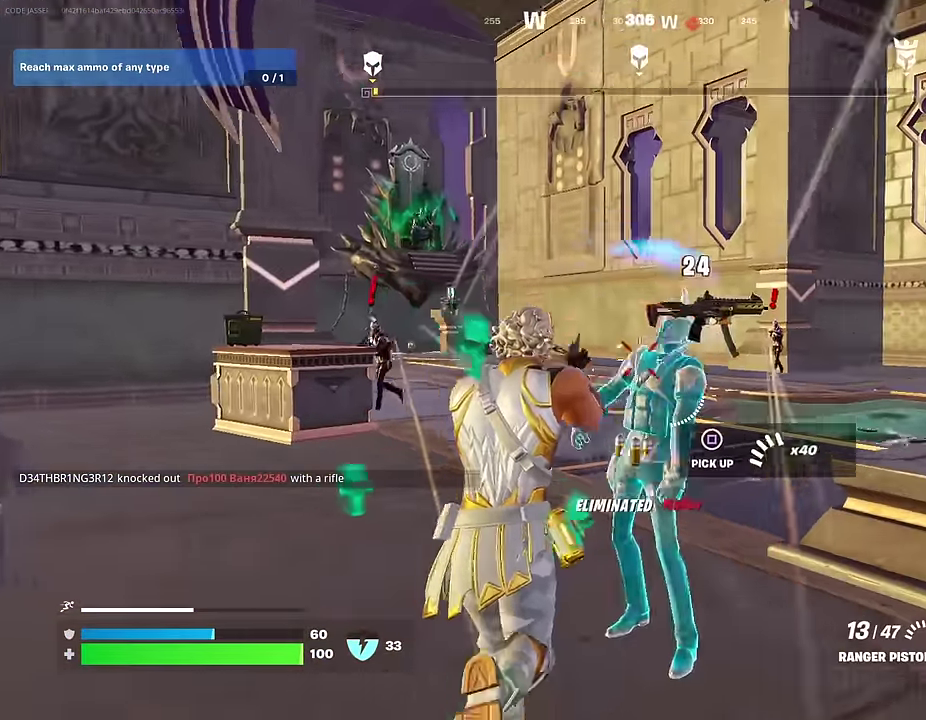
{"dt_ms": 300, "buttons": [], "left_stick": "up", "right_stick": "left", "events": [[50, "right_stick", "right"], [83, "L1", "down"], [83, "left_stick", "up-left"], [100, "R2", "up"], [117, "right_stick", "left"], [183, "L1", "up"], [300, "left_stick", "up"]]}
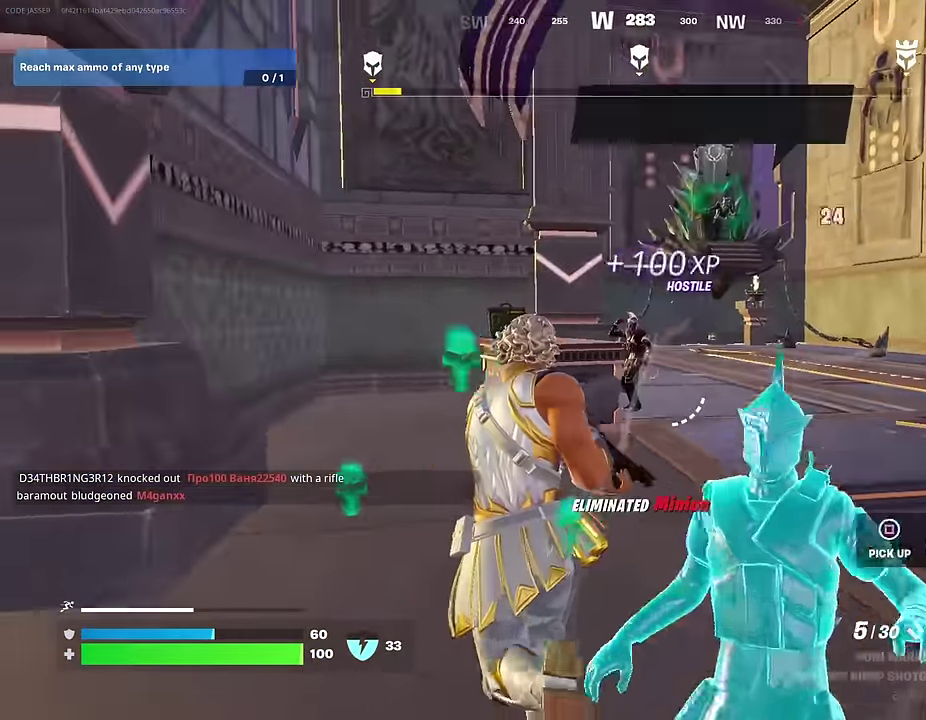
{"dt_ms": 700, "buttons": [], "left_stick": "up", "right_stick": "center", "events": [[17, "right_stick", "center"], [267, "right_stick", "up"], [333, "R2", "down"], [333, "right_stick", "center"], [383, "R2", "up"], [383, "right_stick", "down"], [400, "left_stick", "up-right"], [450, "R1", "down"], [450, "left_stick", "up"], [483, "right_stick", "center"], [533, "R1", "up"]]}